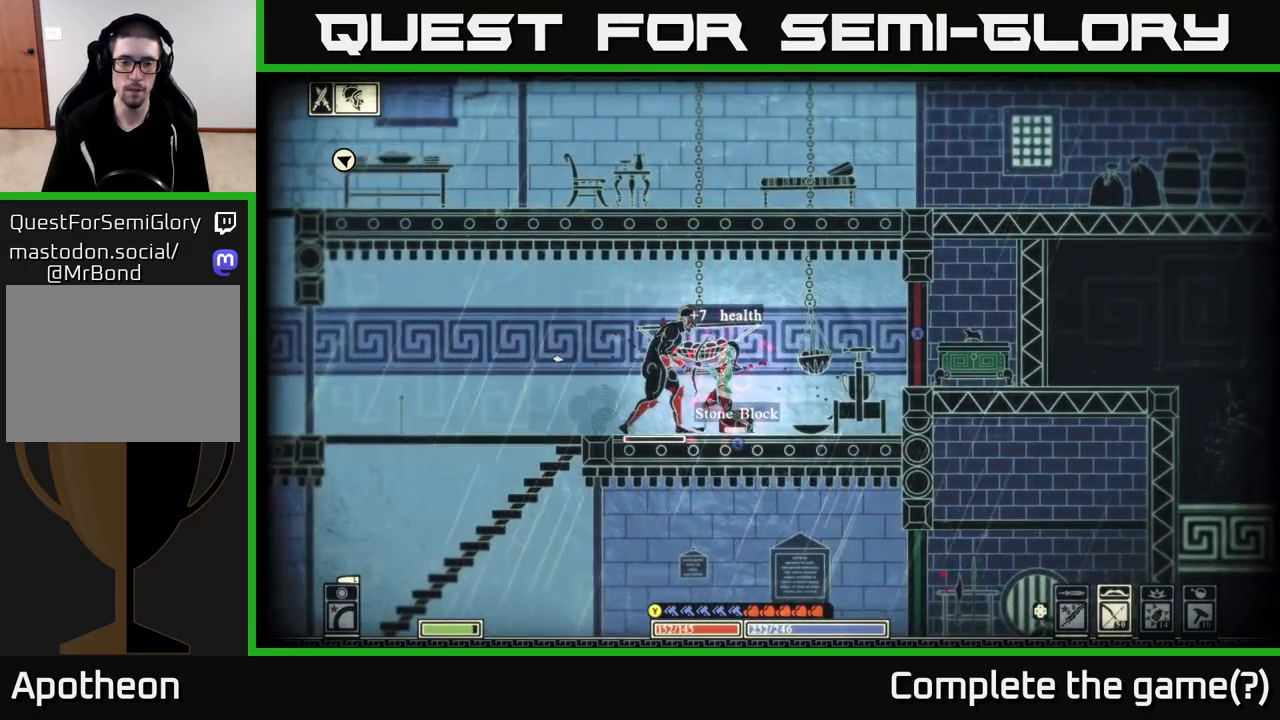
Gameplay with a controller (Xbox layout); each line is a JSON object with the inputs held at the frame after it. "events" lists button and stick changes between this image and that frame as [ms after this image, input, new state], when the widget could be followed in between.
{"buttons": ["R2"], "left_stick": "right", "right_stick": "left", "events": [[250, "R2", "down"]]}
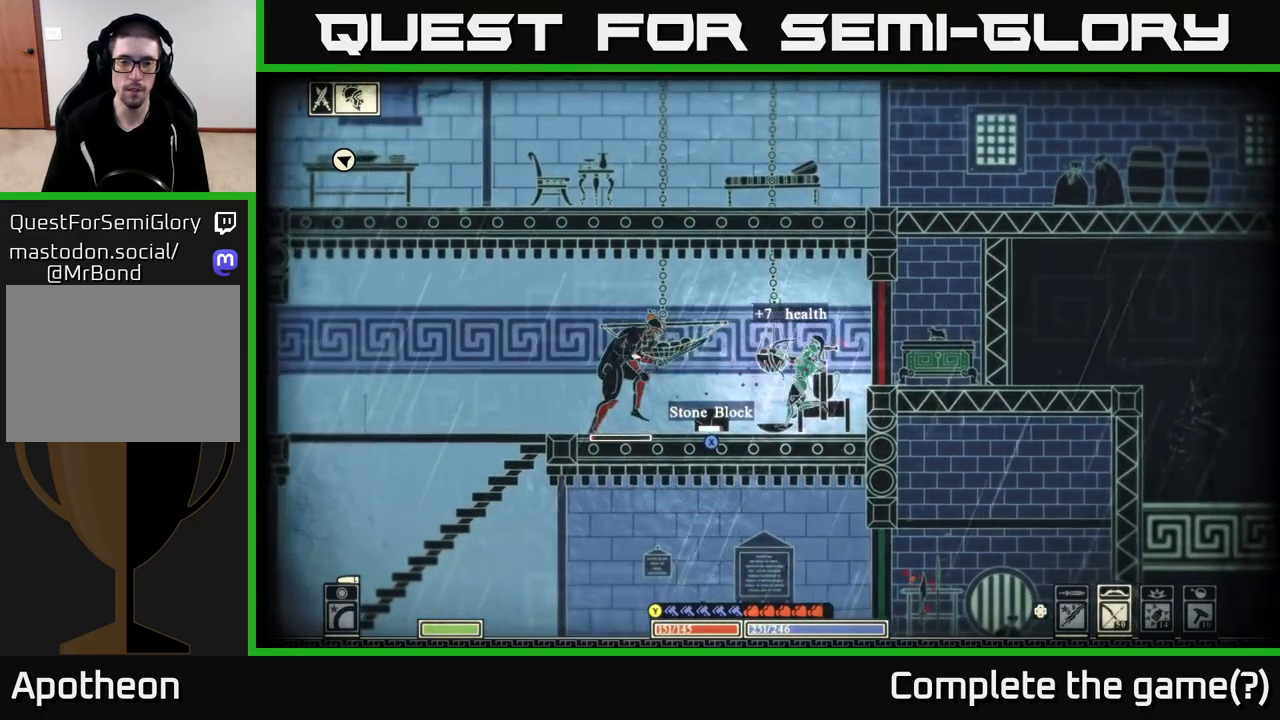
{"buttons": [], "left_stick": "left", "right_stick": "left", "events": [[100, "left_stick", "center"], [133, "R2", "up"], [267, "left_stick", "right"], [467, "left_stick", "left"]]}
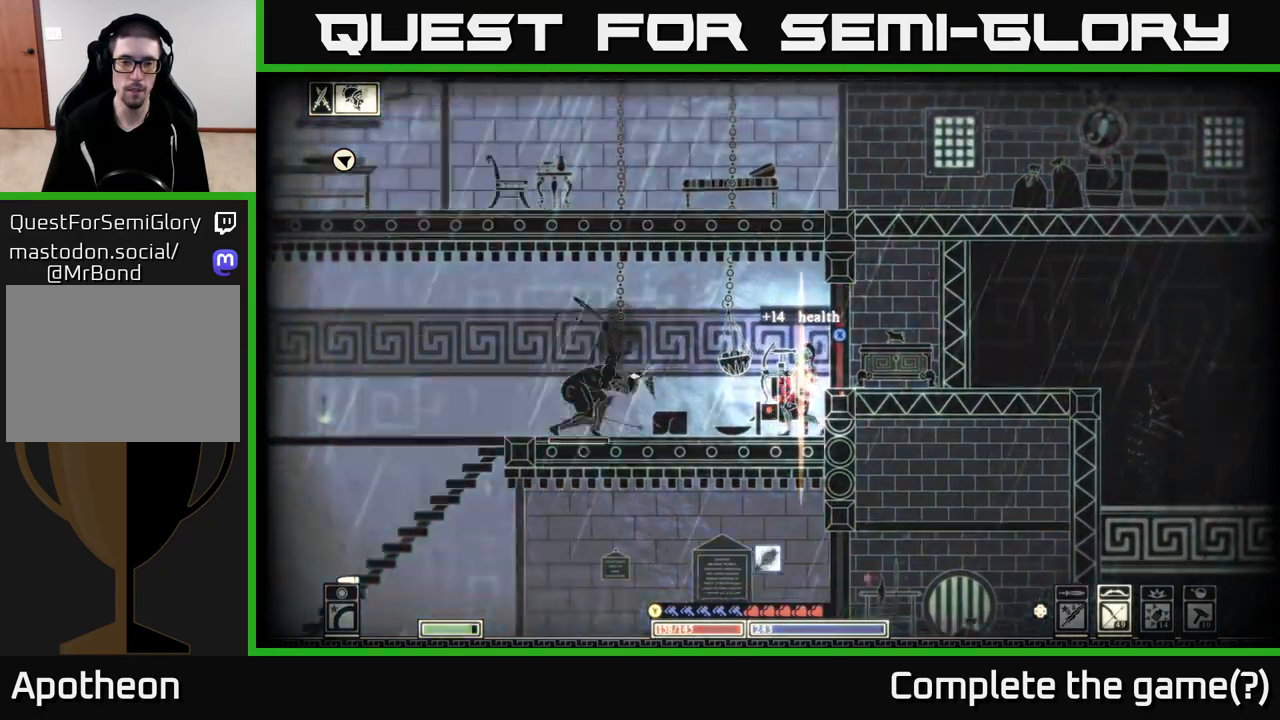
{"buttons": [], "left_stick": "left", "right_stick": "center", "events": [[17, "right_stick", "center"], [167, "B", "down"], [350, "B", "up"]]}
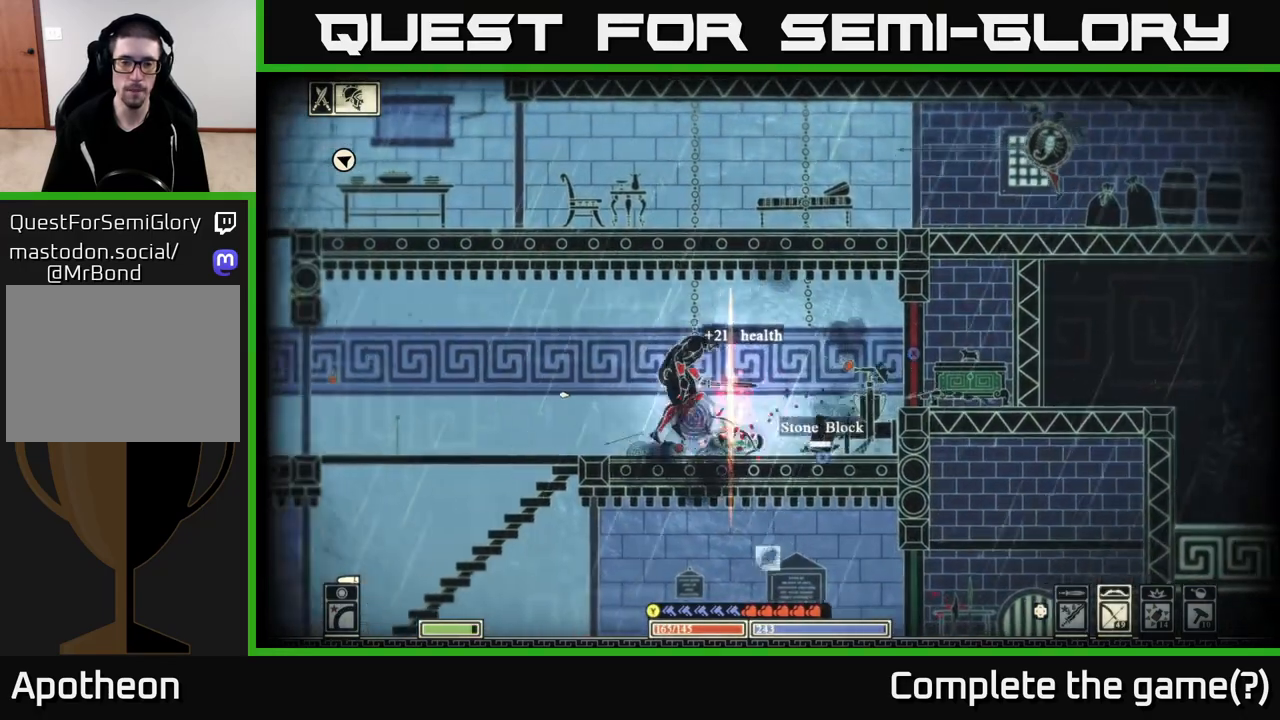
{"buttons": ["R2"], "left_stick": "left", "right_stick": "right", "events": [[250, "right_stick", "right"], [300, "R2", "down"]]}
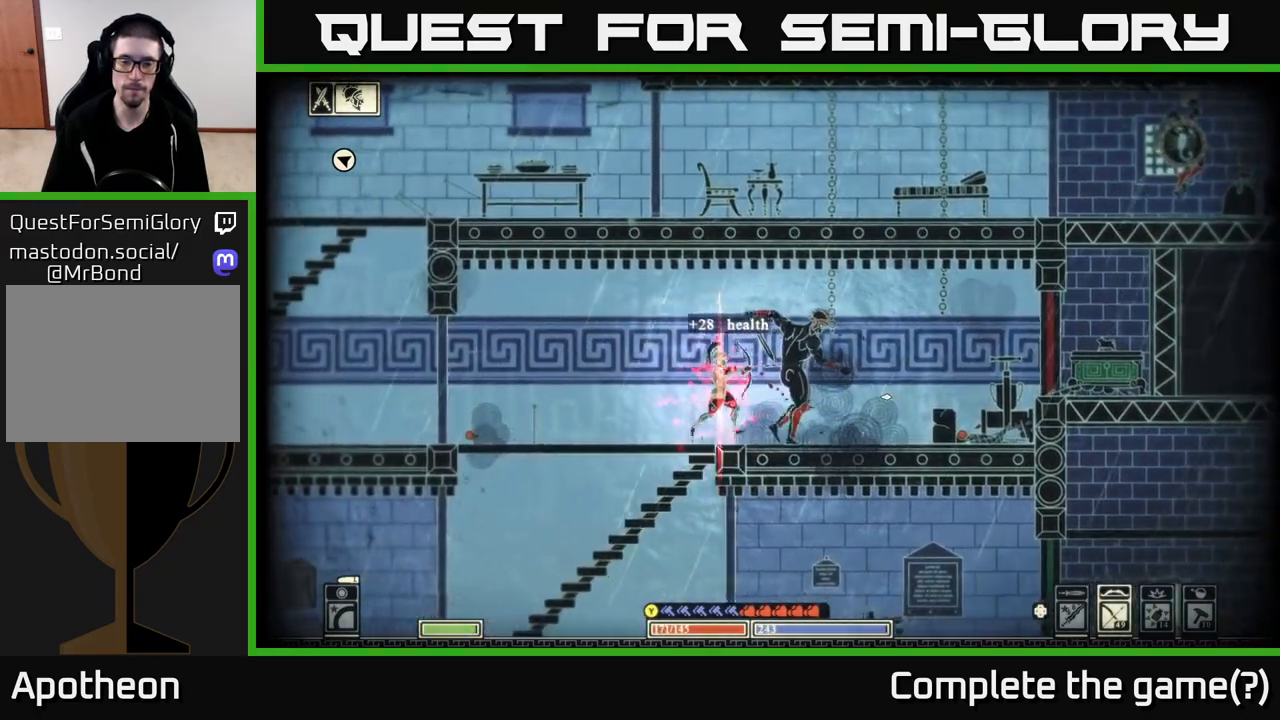
{"buttons": [], "left_stick": "left", "right_stick": "right", "events": [[333, "R2", "up"]]}
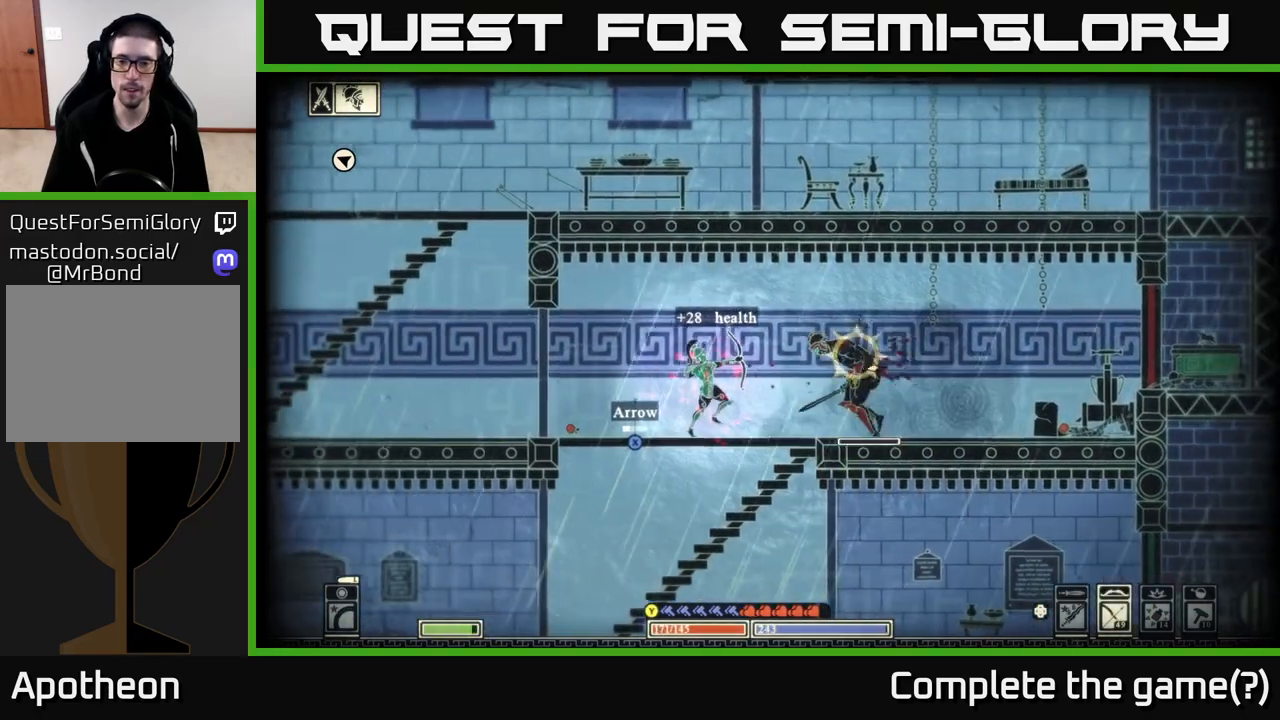
{"buttons": ["R2"], "left_stick": "center", "right_stick": "right", "events": [[300, "left_stick", "center"], [350, "R2", "down"]]}
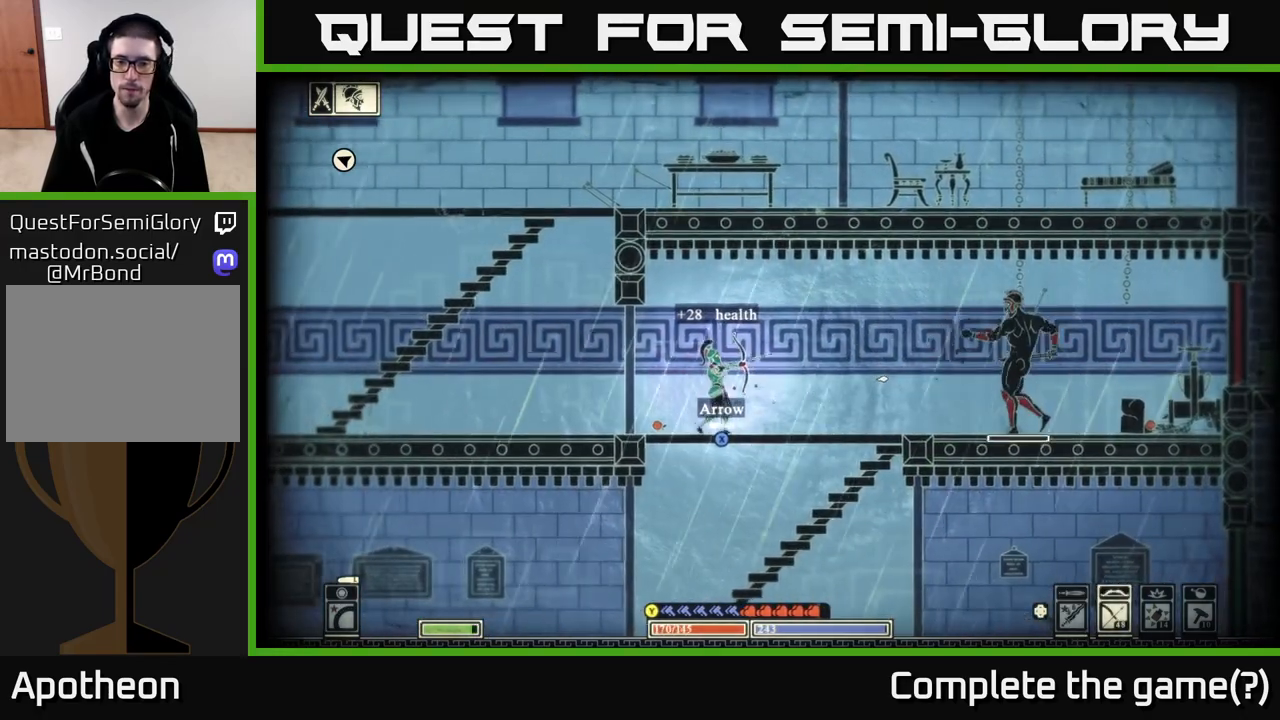
{"buttons": [], "left_stick": "left", "right_stick": "right", "events": [[333, "R2", "up"], [400, "left_stick", "left"]]}
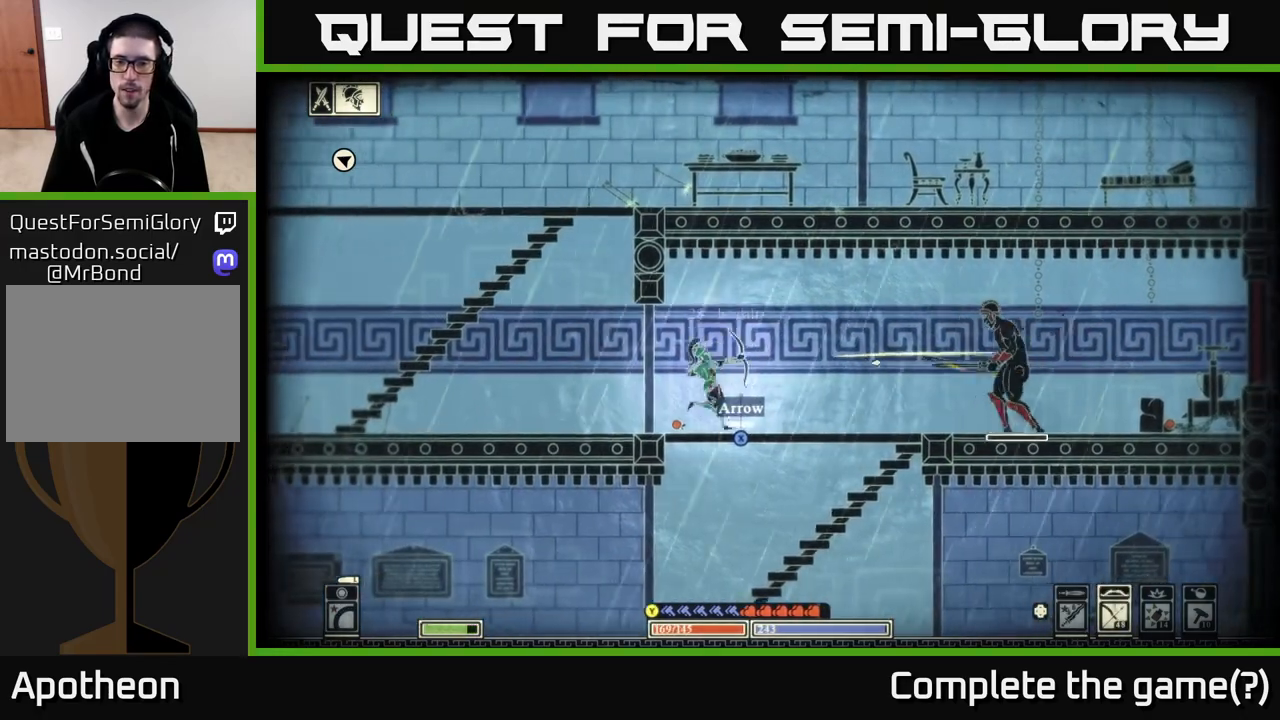
{"buttons": [], "left_stick": "right", "right_stick": "center", "events": [[250, "left_stick", "center"], [417, "right_stick", "center"], [483, "left_stick", "right"]]}
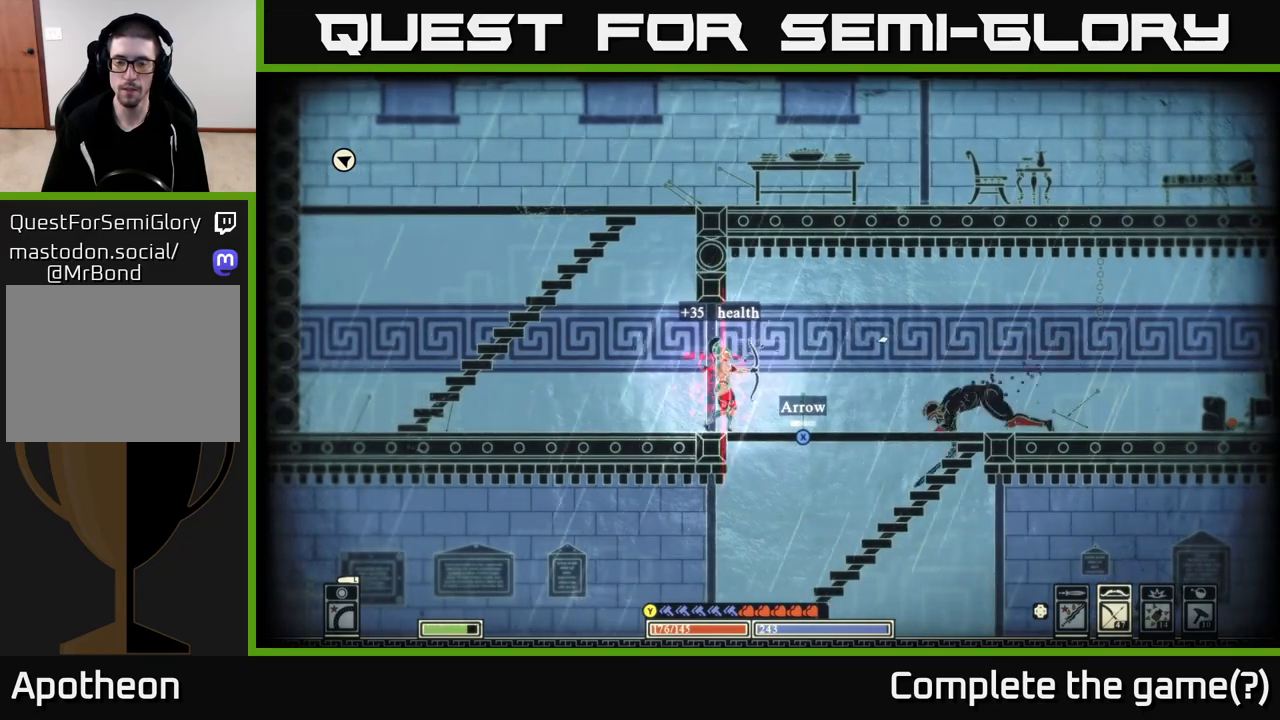
{"buttons": ["X"], "left_stick": "right", "right_stick": "center", "events": [[50, "X", "down"], [167, "X", "up"], [250, "X", "down"], [400, "X", "up"], [467, "X", "down"]]}
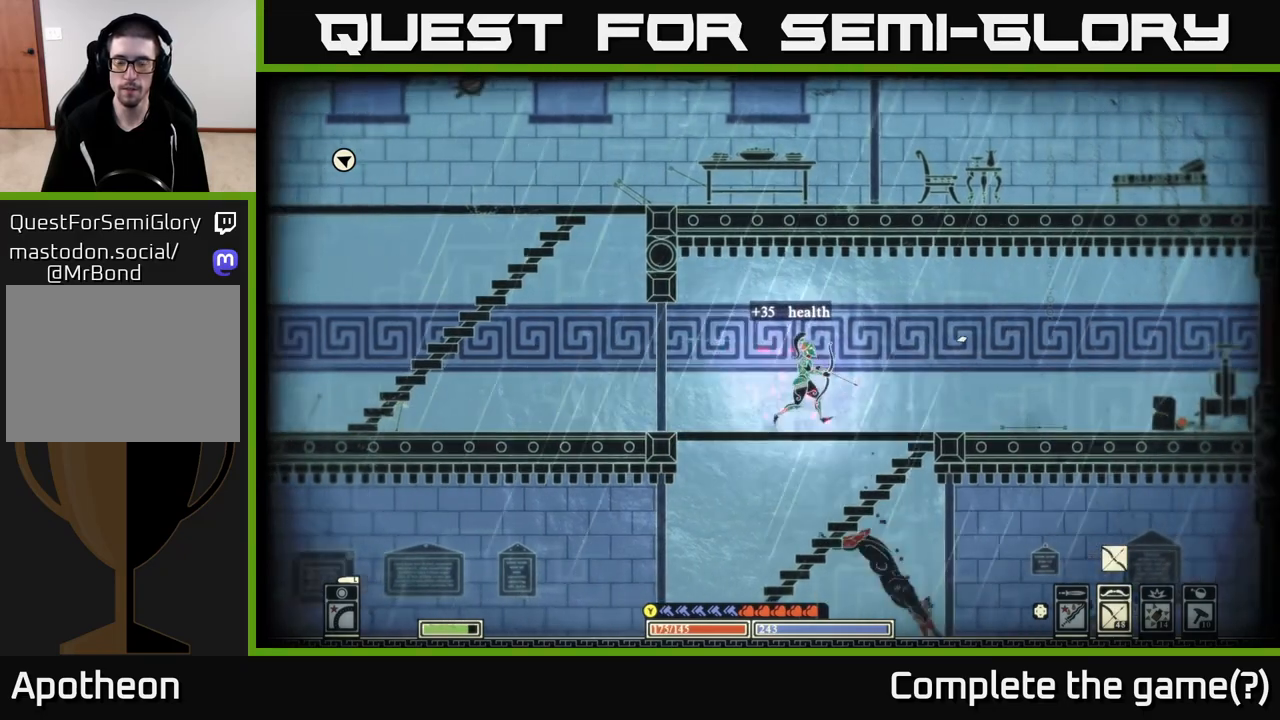
{"buttons": [], "left_stick": "right", "right_stick": "center", "events": [[133, "X", "up"]]}
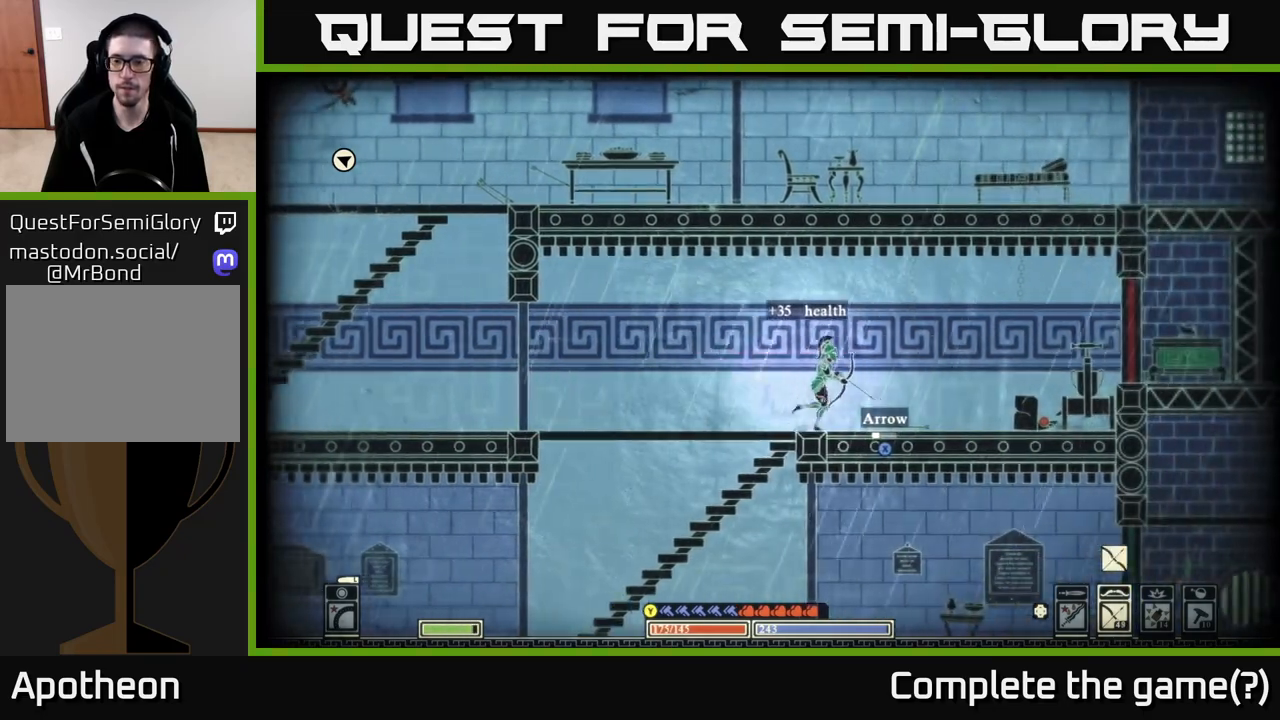
{"buttons": [], "left_stick": "right", "right_stick": "center", "events": [[33, "X", "down"], [117, "X", "up"], [200, "X", "down"], [300, "X", "up"], [383, "X", "down"], [483, "X", "up"]]}
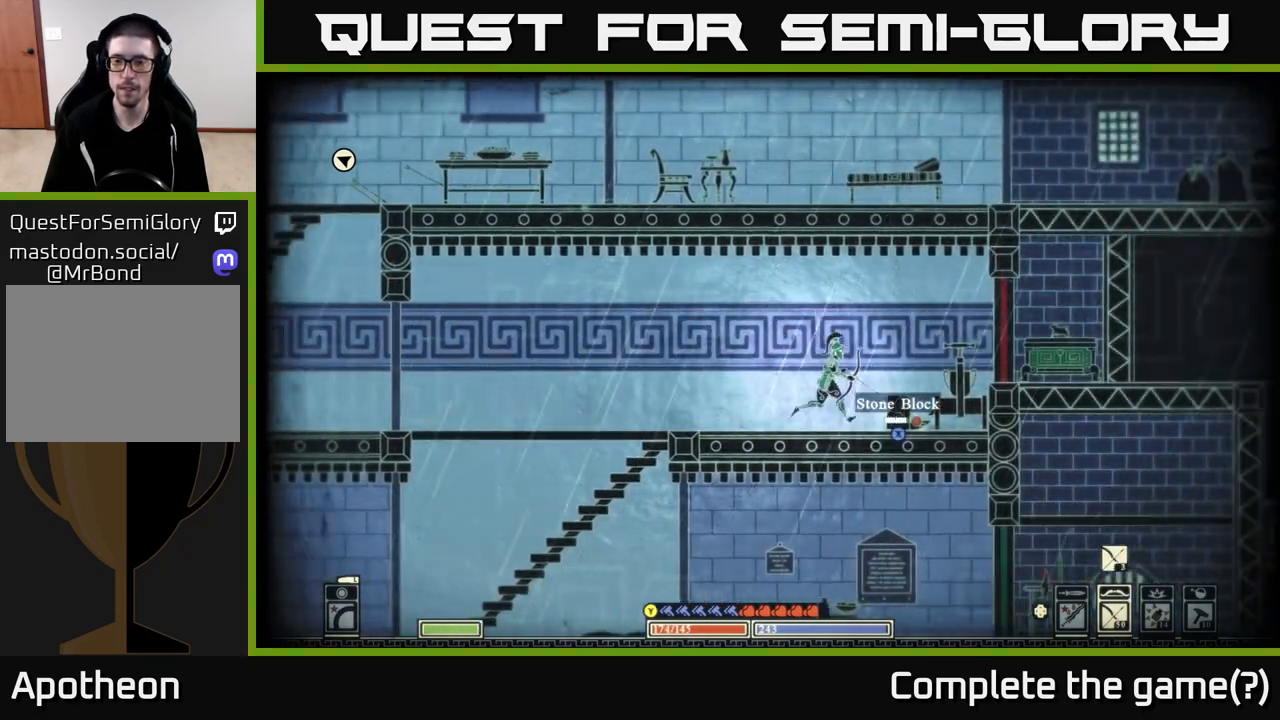
{"buttons": [], "left_stick": "center", "right_stick": "center", "events": [[50, "X", "down"], [150, "X", "up"], [200, "left_stick", "center"], [233, "X", "down"], [383, "X", "up"]]}
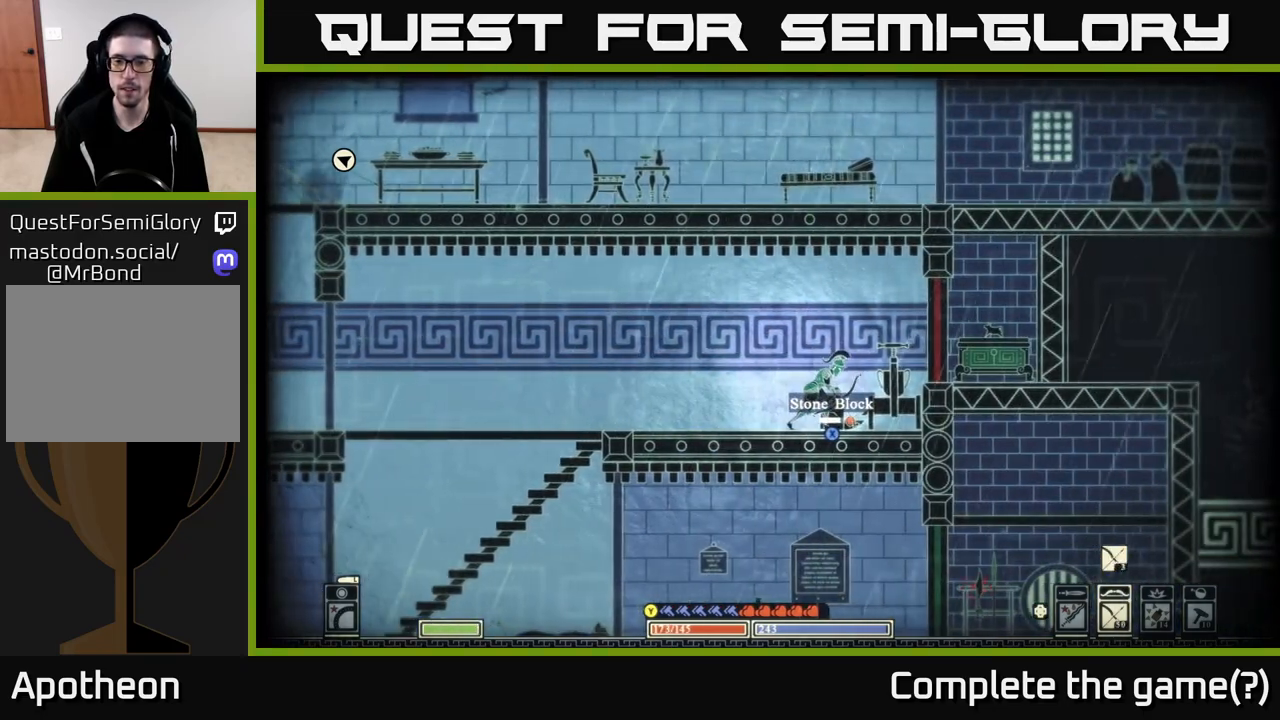
{"buttons": [], "left_stick": "right", "right_stick": "center", "events": [[33, "left_stick", "right"], [200, "A", "down"], [350, "A", "up"]]}
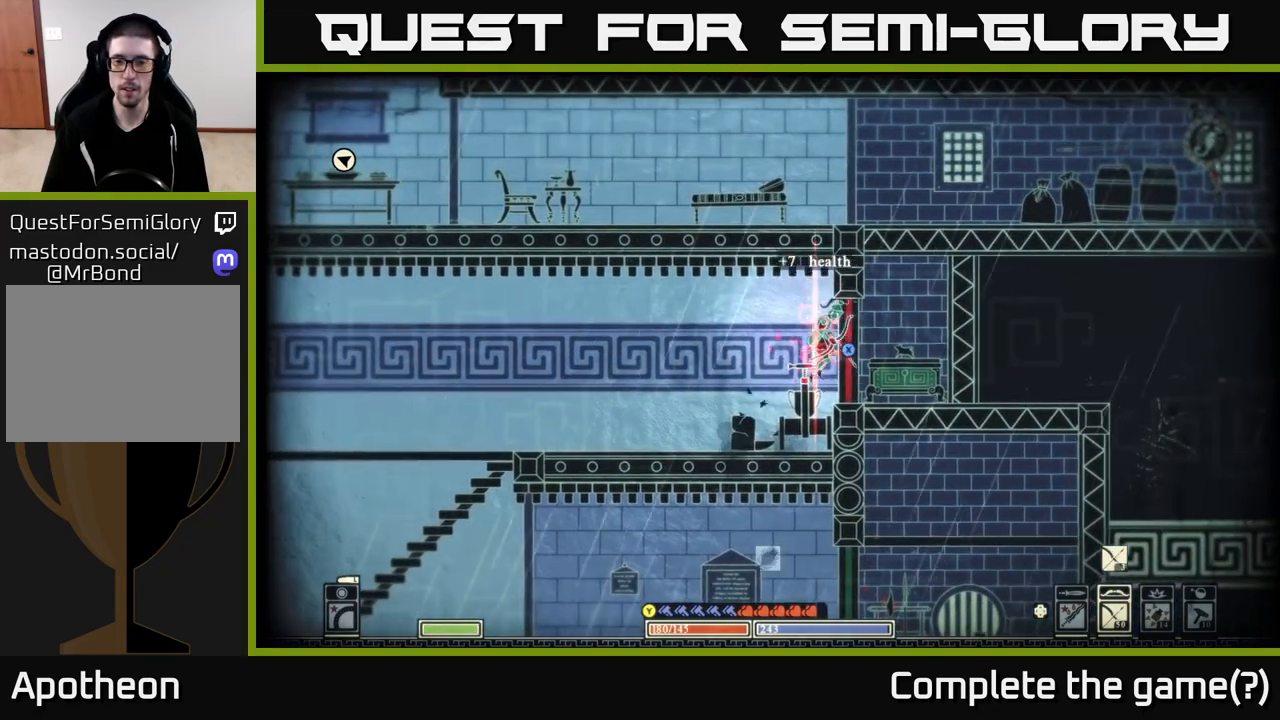
{"buttons": ["X"], "left_stick": "center", "right_stick": "center", "events": [[83, "left_stick", "center"], [183, "X", "down"]]}
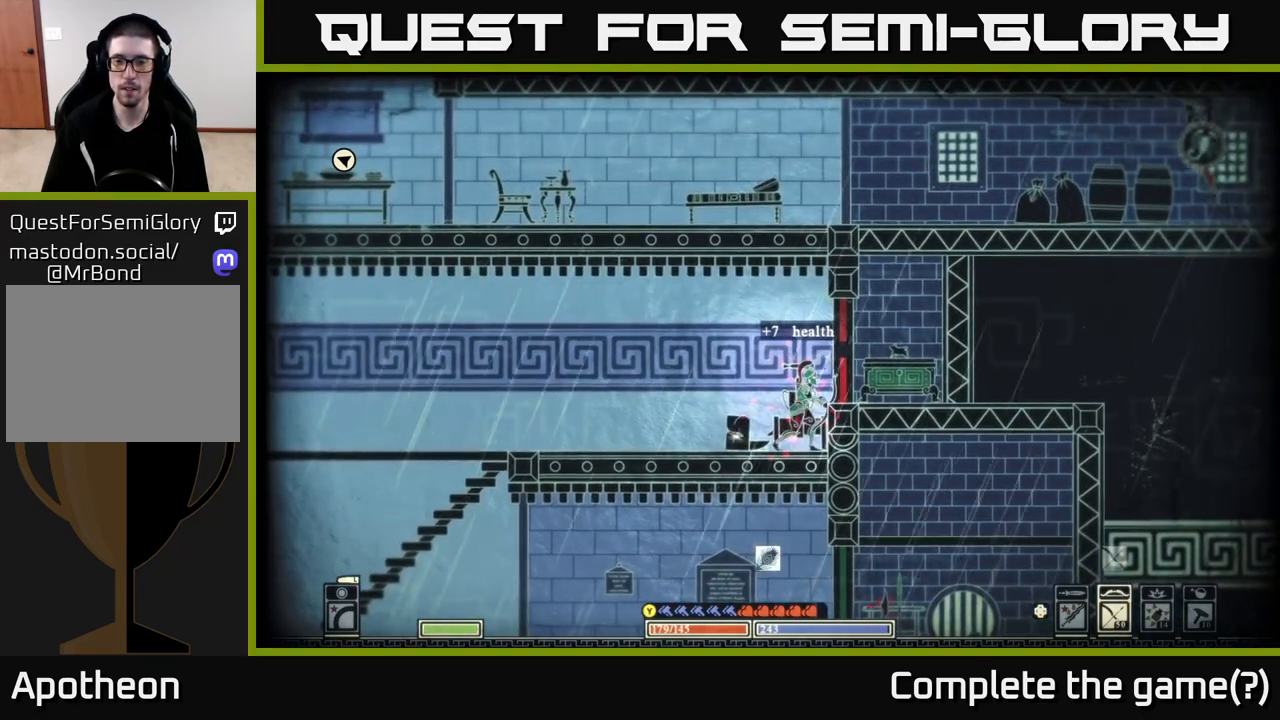
{"buttons": ["X"], "left_stick": "right", "right_stick": "center", "events": [[117, "X", "up"], [267, "A", "down"], [317, "left_stick", "right"], [367, "A", "up"], [450, "X", "down"]]}
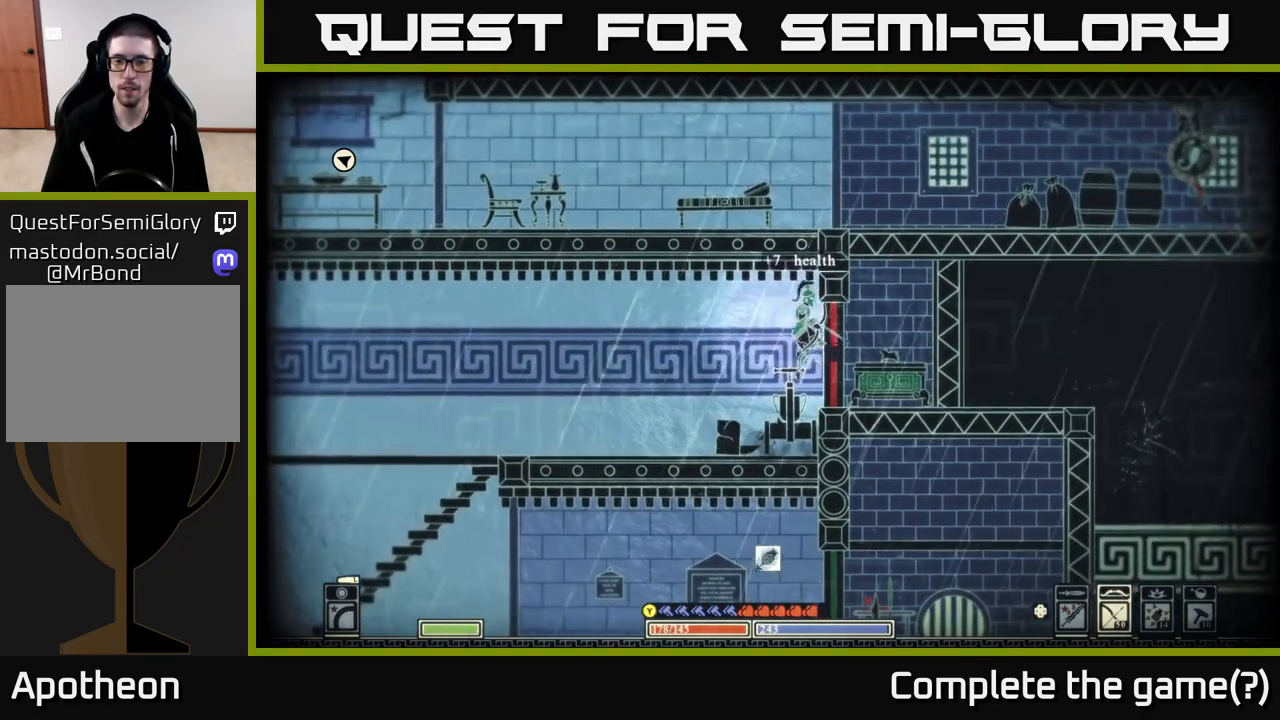
{"buttons": ["X"], "left_stick": "center", "right_stick": "center", "events": [[200, "left_stick", "center"]]}
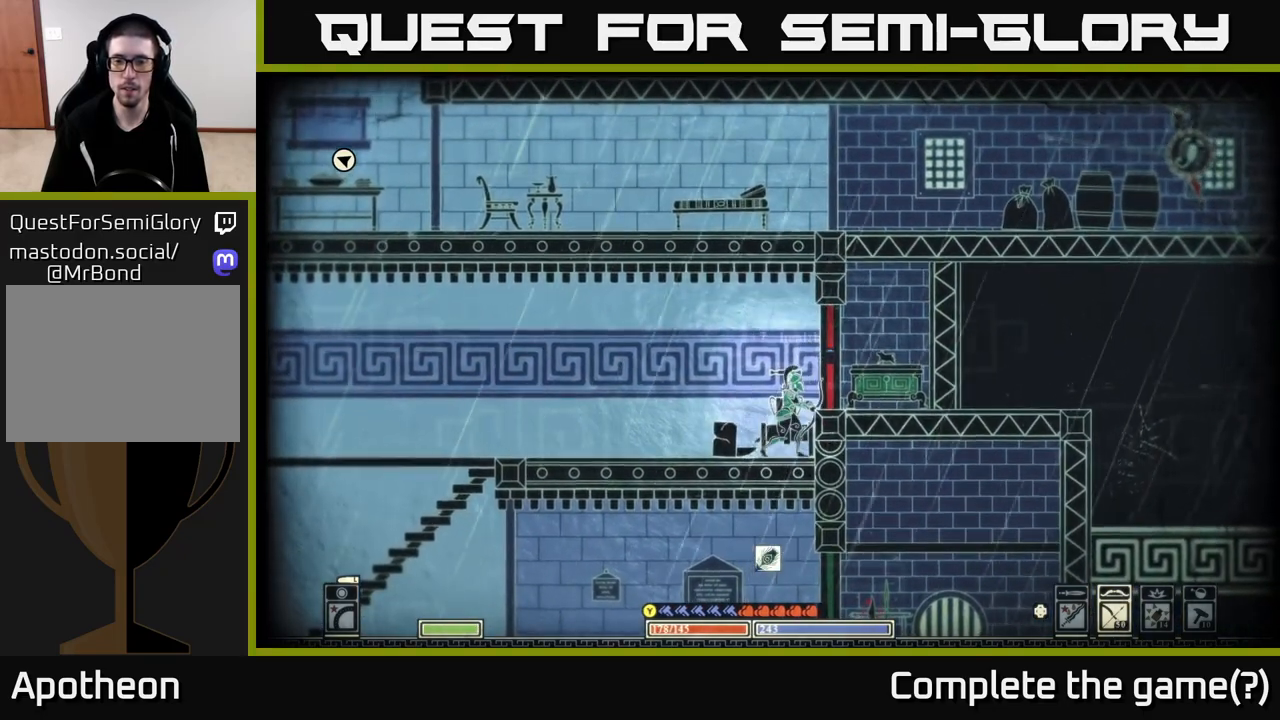
{"buttons": ["X"], "left_stick": "center", "right_stick": "center", "events": []}
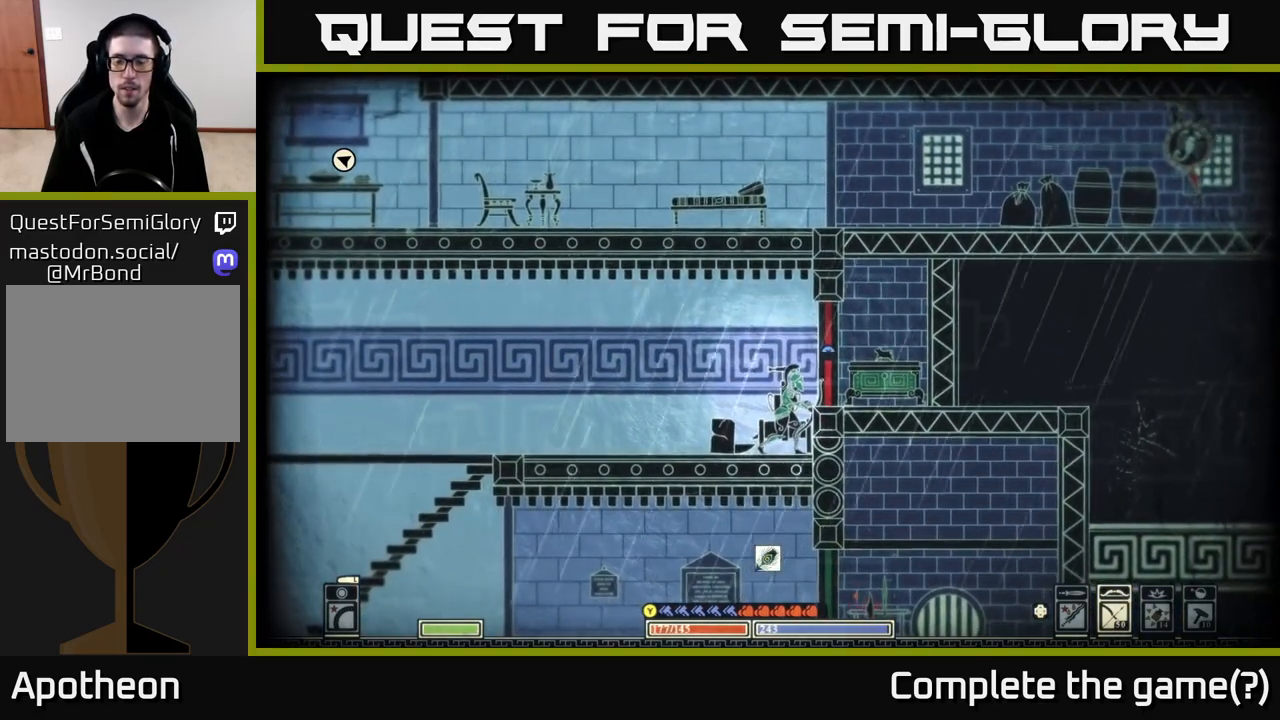
{"buttons": ["X"], "left_stick": "center", "right_stick": "center", "events": []}
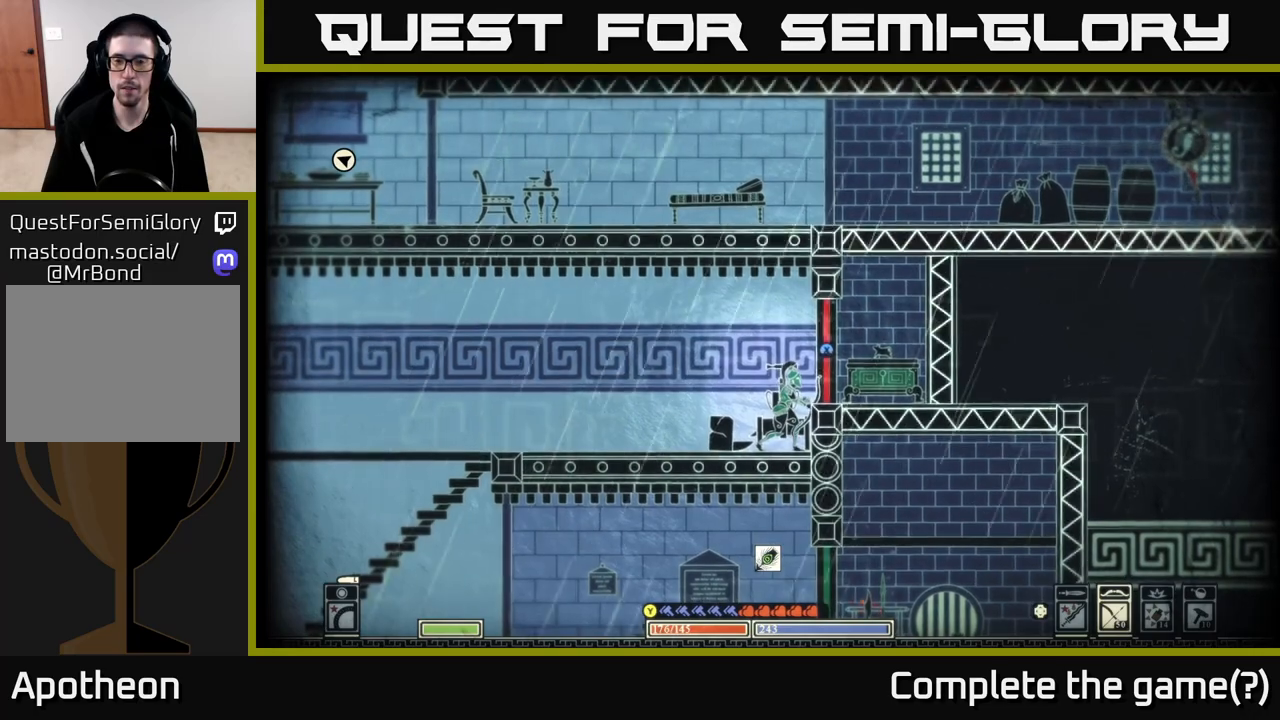
{"buttons": ["X"], "left_stick": "center", "right_stick": "center", "events": []}
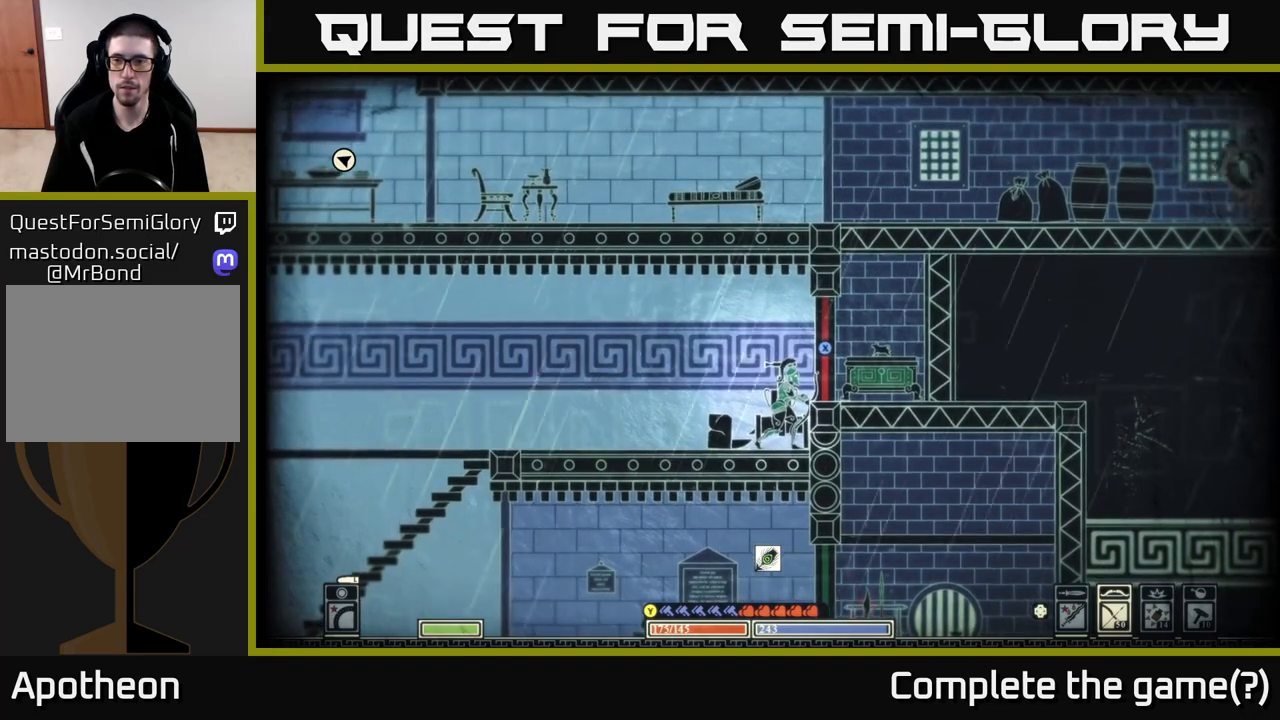
{"buttons": ["X"], "left_stick": "center", "right_stick": "center", "events": []}
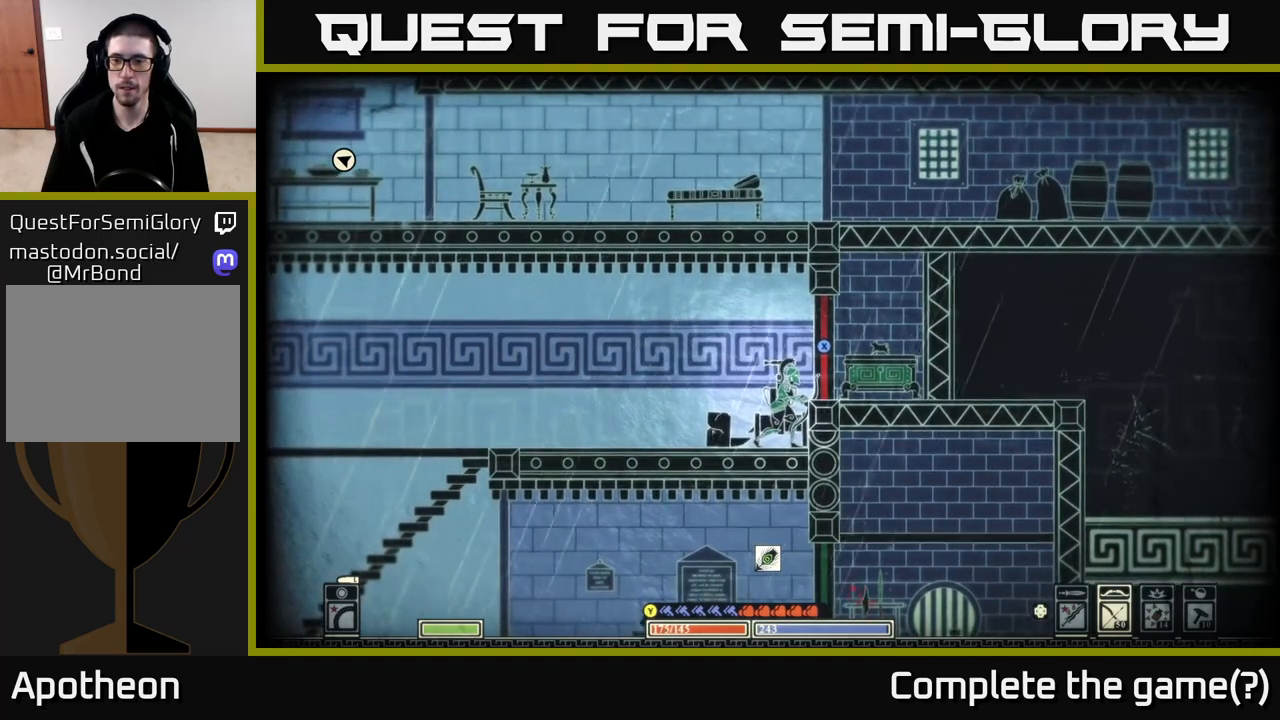
{"buttons": ["X"], "left_stick": "center", "right_stick": "center", "events": []}
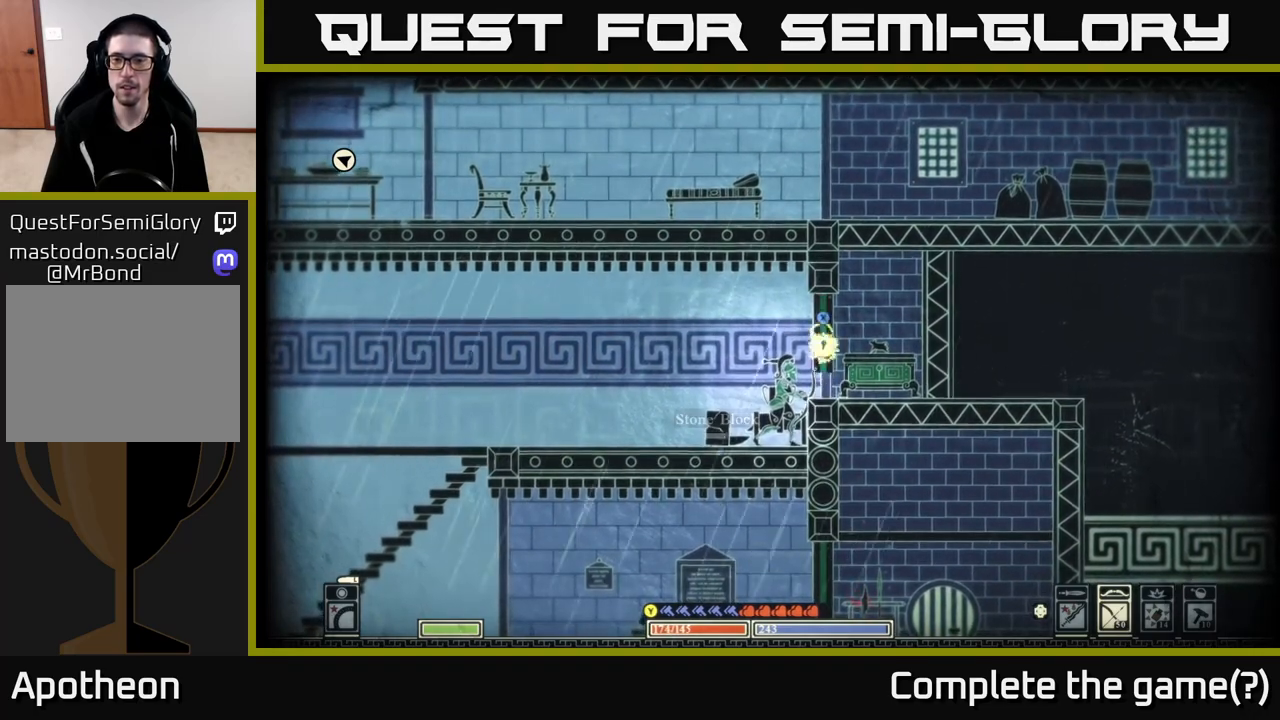
{"buttons": [], "left_stick": "right", "right_stick": "center", "events": [[217, "X", "up"], [250, "left_stick", "right"], [267, "A", "down"], [383, "A", "up"]]}
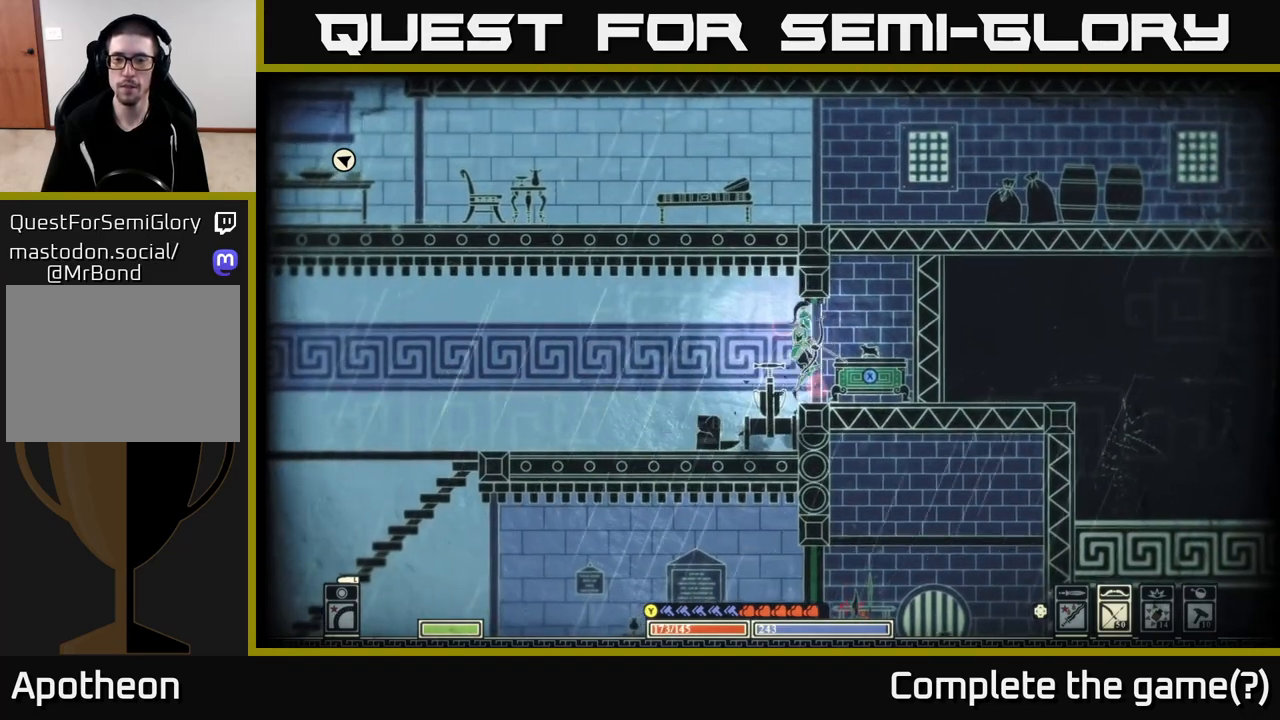
{"buttons": ["X"], "left_stick": "center", "right_stick": "center", "events": [[117, "left_stick", "center"], [283, "X", "down"]]}
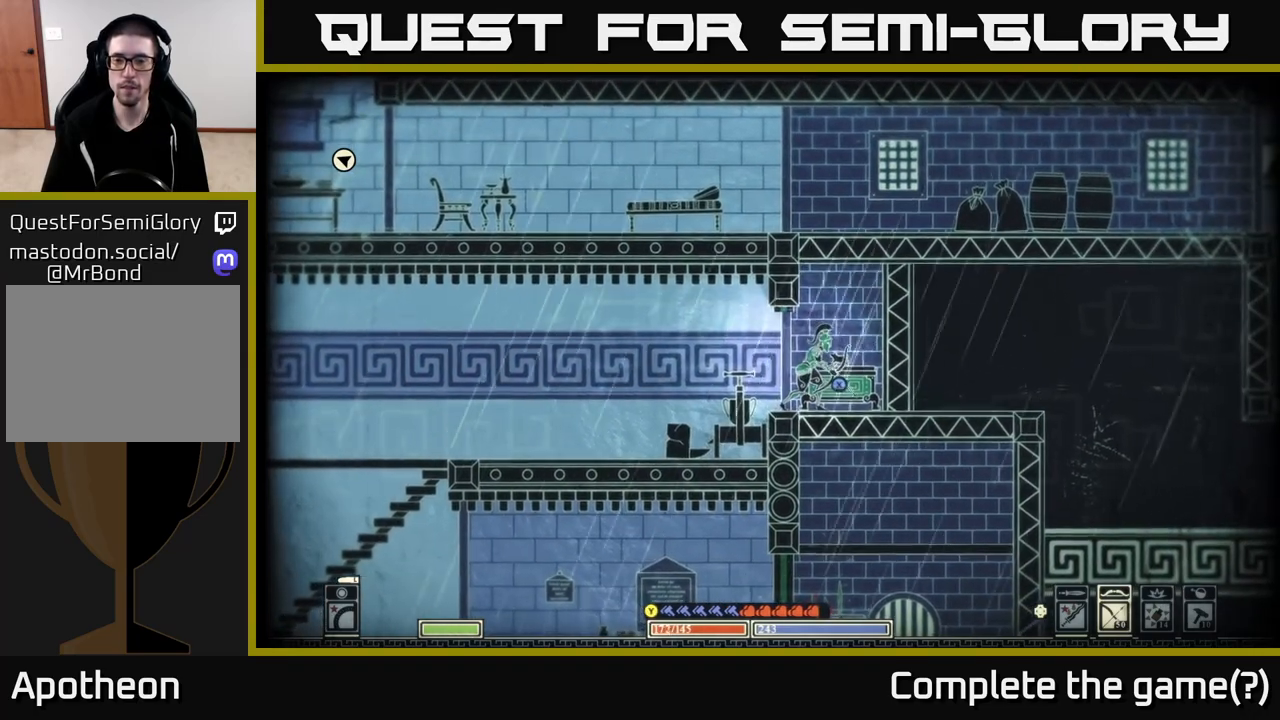
{"buttons": ["X"], "left_stick": "center", "right_stick": "center", "events": []}
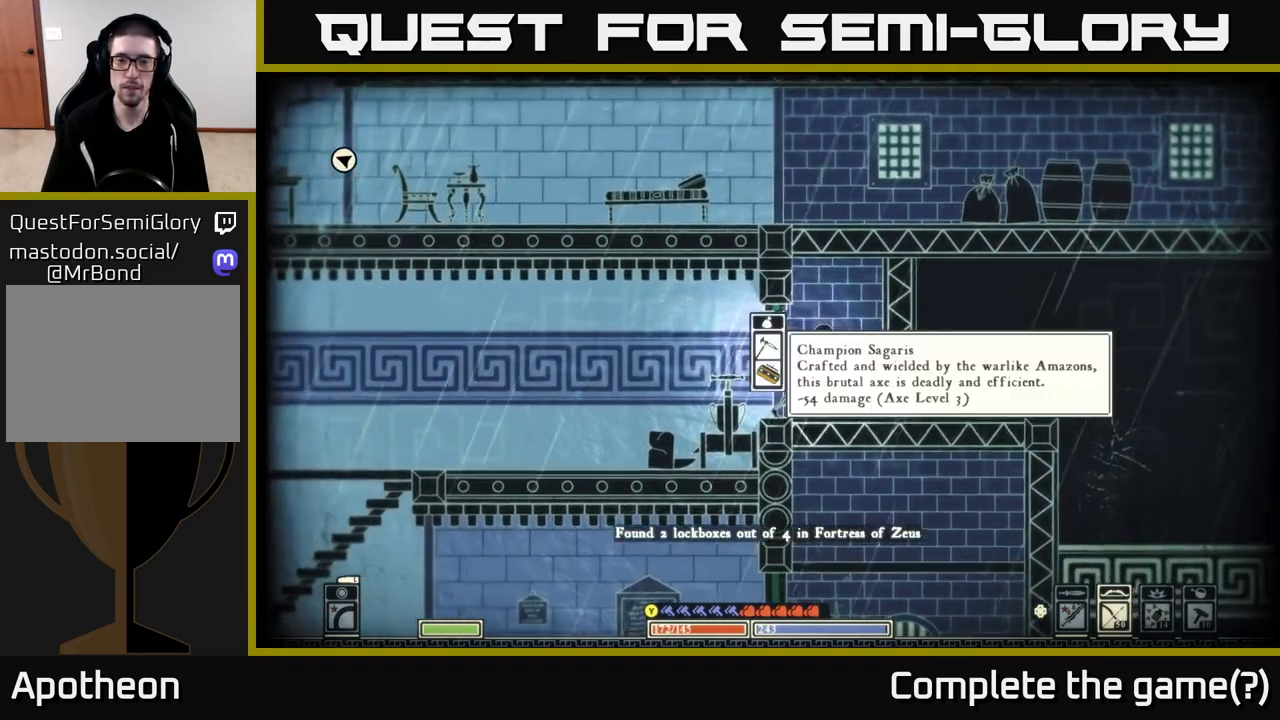
{"buttons": [], "left_stick": "down", "right_stick": "center", "events": [[33, "X", "up"], [167, "A", "down"], [333, "A", "up"], [483, "left_stick", "down"]]}
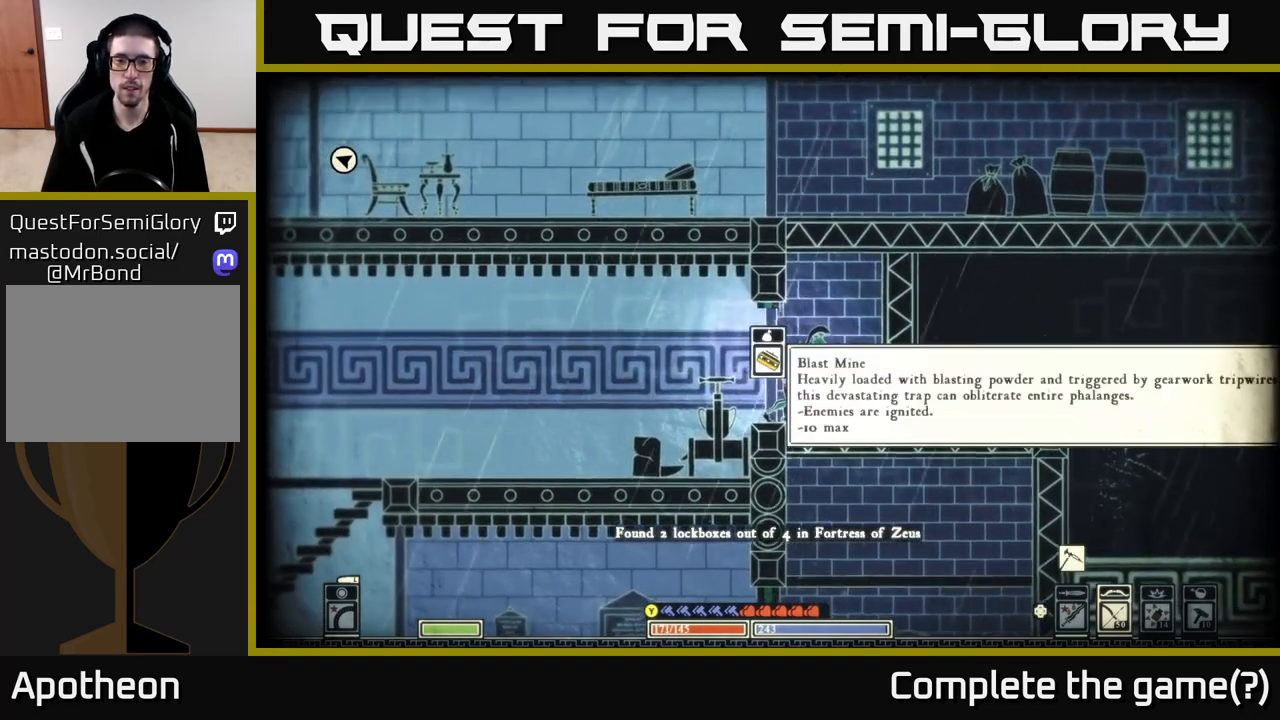
{"buttons": [], "left_stick": "center", "right_stick": "center", "events": [[117, "left_stick", "center"], [267, "A", "down"], [417, "A", "up"]]}
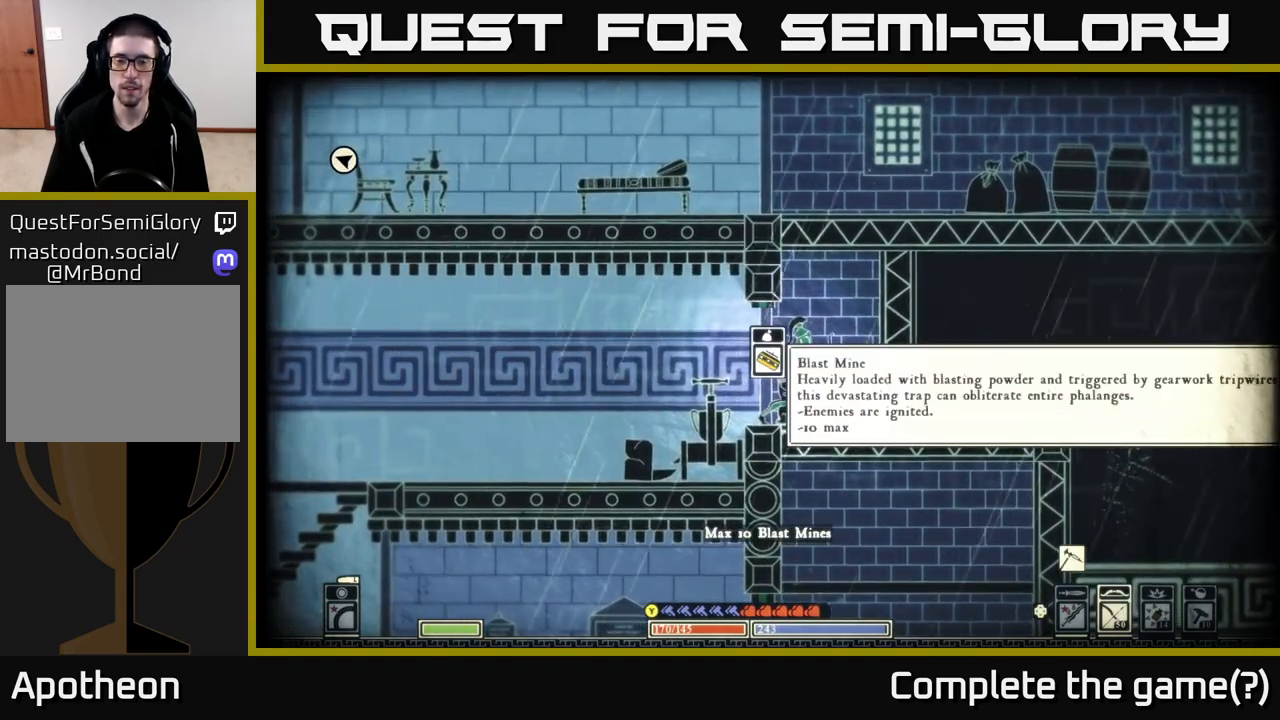
{"buttons": [], "left_stick": "left", "right_stick": "center", "events": [[83, "B", "down"], [133, "left_stick", "left"], [150, "B", "up"]]}
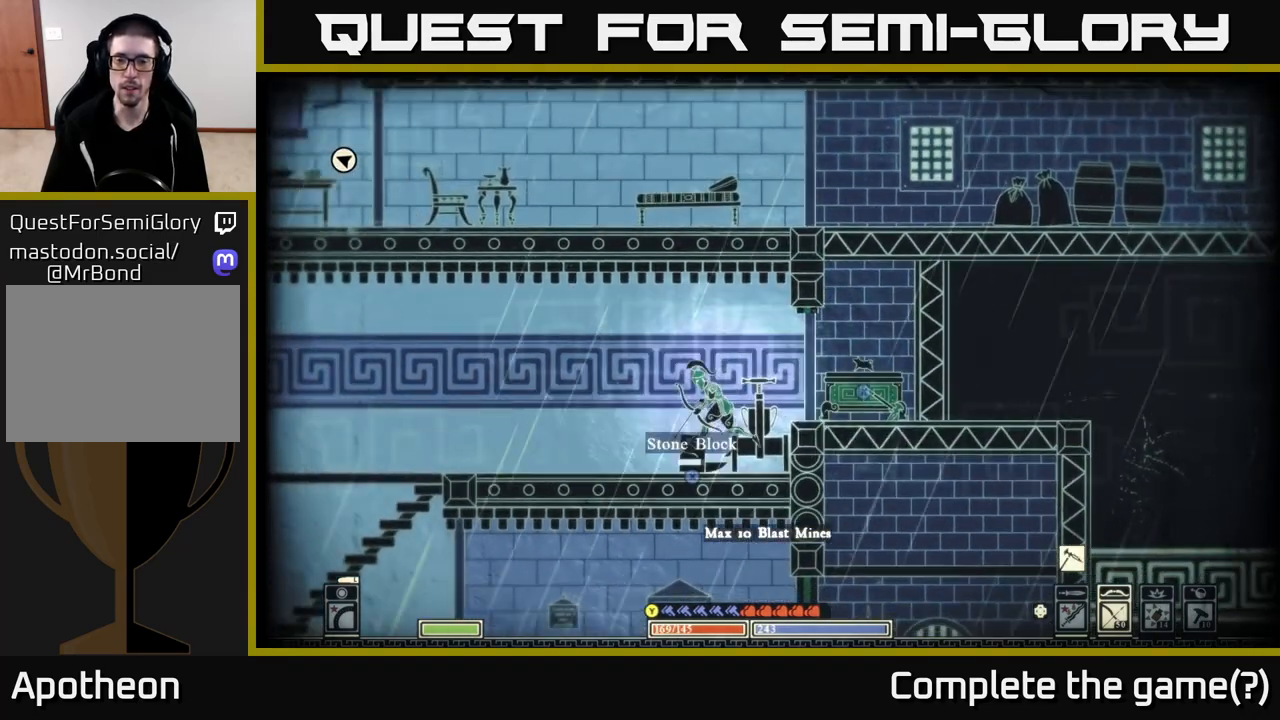
{"buttons": [], "left_stick": "left", "right_stick": "left", "events": [[233, "right_stick", "left"]]}
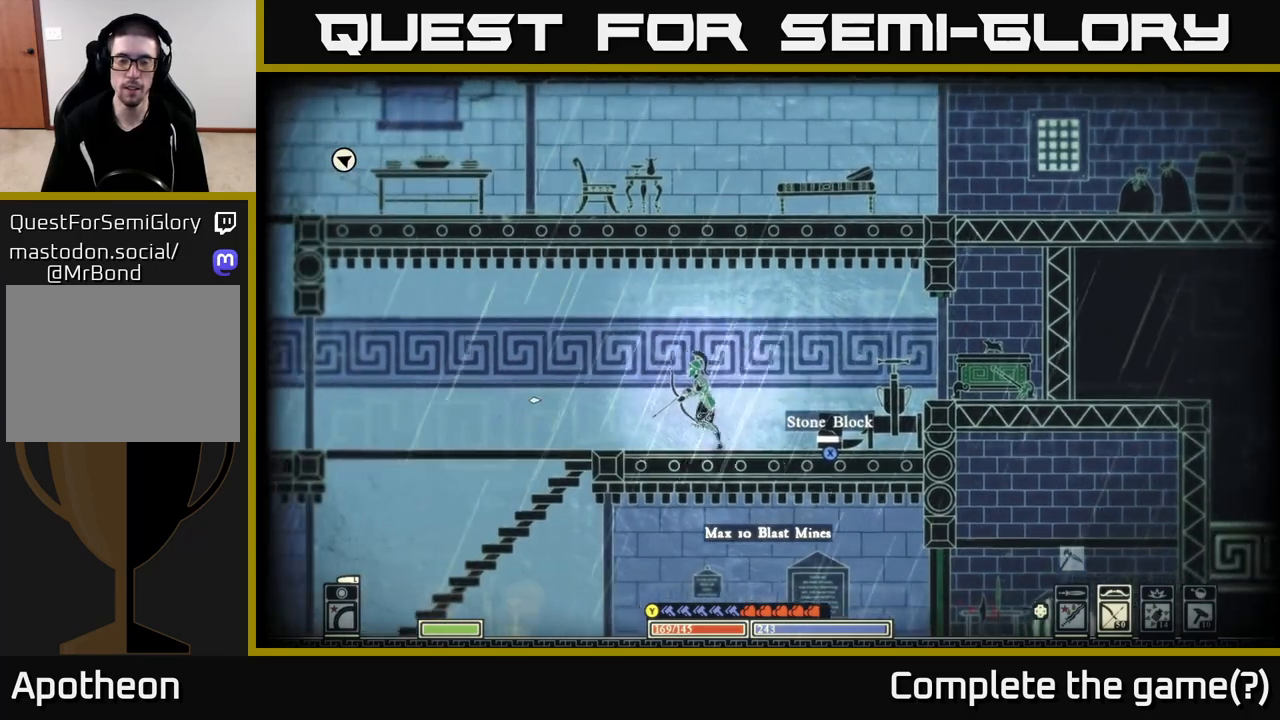
{"buttons": [], "left_stick": "left", "right_stick": "center", "events": [[400, "right_stick", "center"]]}
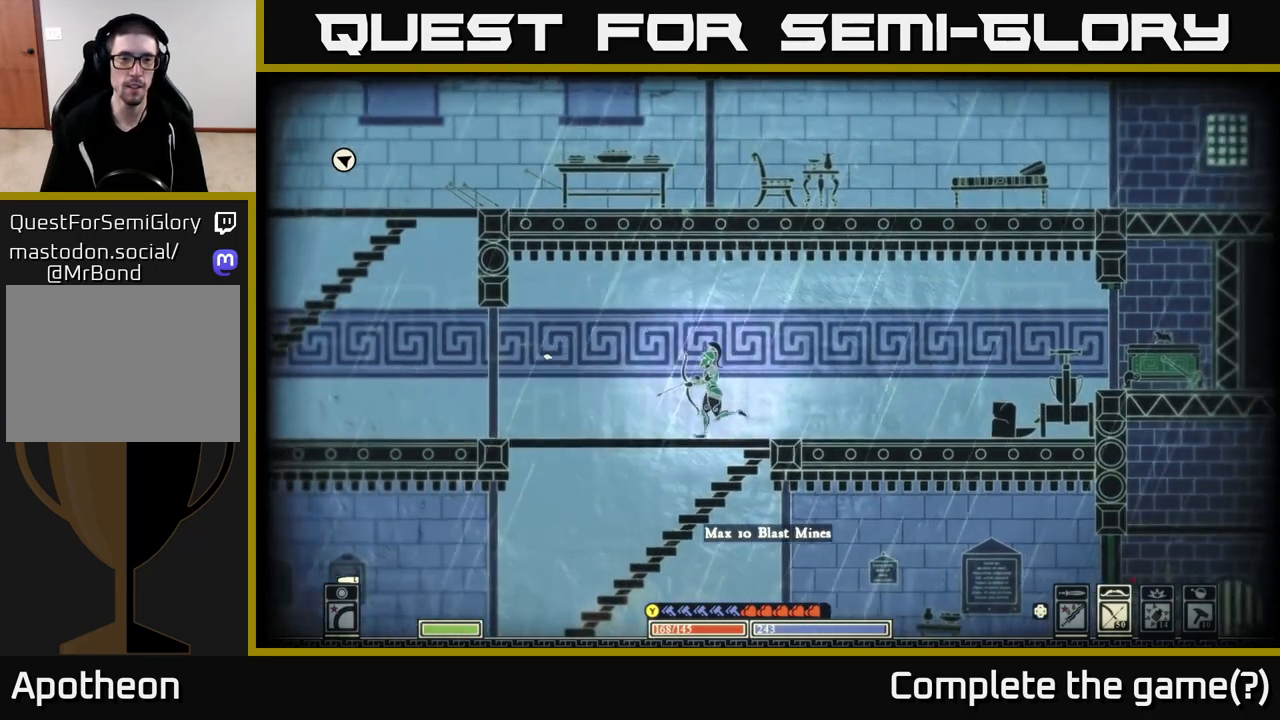
{"buttons": [], "left_stick": "left", "right_stick": "center", "events": []}